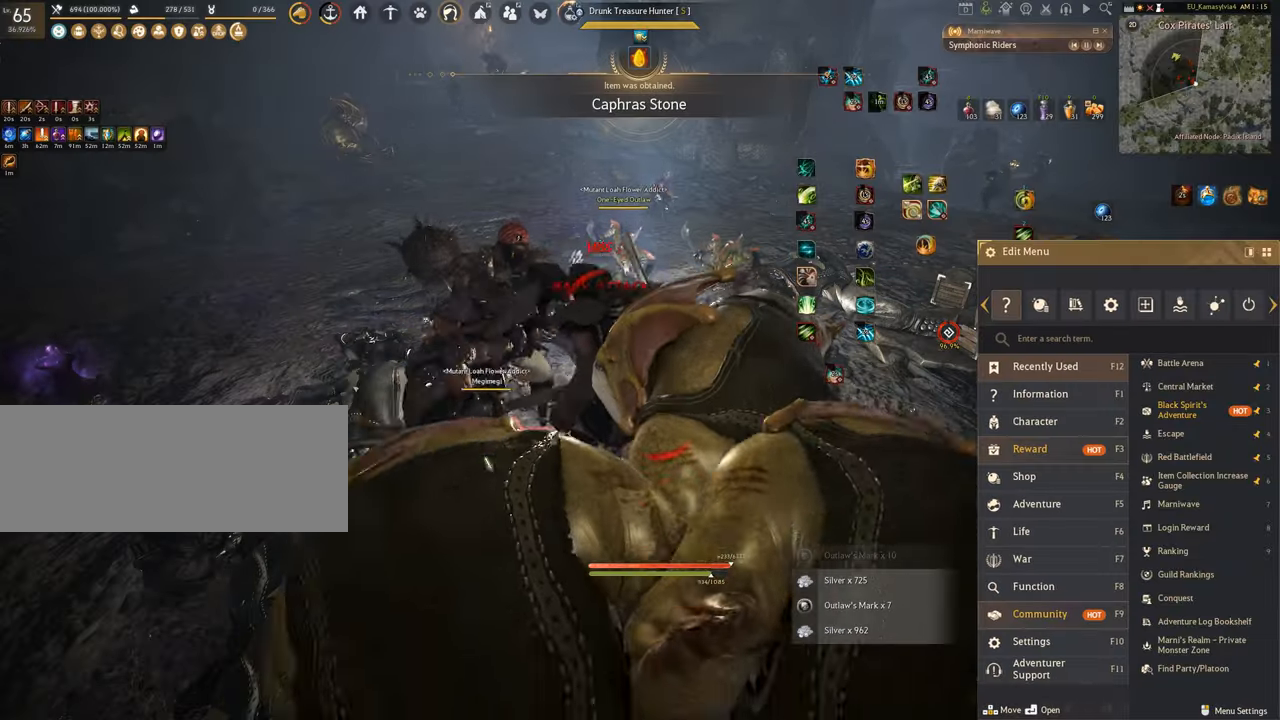
Gameplay with keyboard and mouse; each line is a JSON object with the keys and mouse buttons held at the frame after it. "events" lists presses ("down") and releases ("up") of "a", "c", "d", "e", "f", "q", "s", "shift", "space", "tab", "w", "x", "z", "mouse_left" and "mouse_right" between this image and that frame as [ms after this image, input, new state], when the widget could be followed in between. "mouse_left", "mouse_right" = the "left", "right" buttons of the "mouse" list. No other keys are recorded. Mouse movement is not recorded.
{"keys": ["f", "s"], "mouse": [], "events": [[367, "s", "down"], [417, "f", "down"]]}
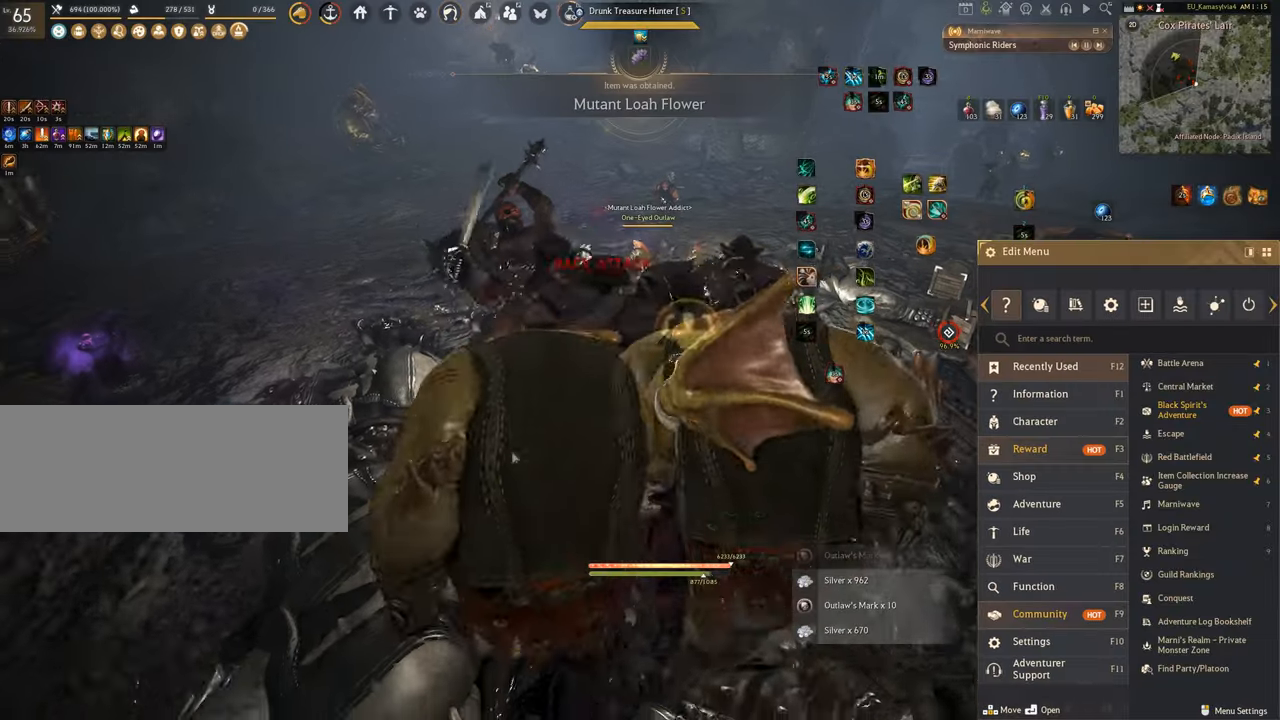
{"keys": [], "mouse": ["left"], "events": [[367, "f", "up"], [367, "s", "up"], [384, "mouse_left", "down"]]}
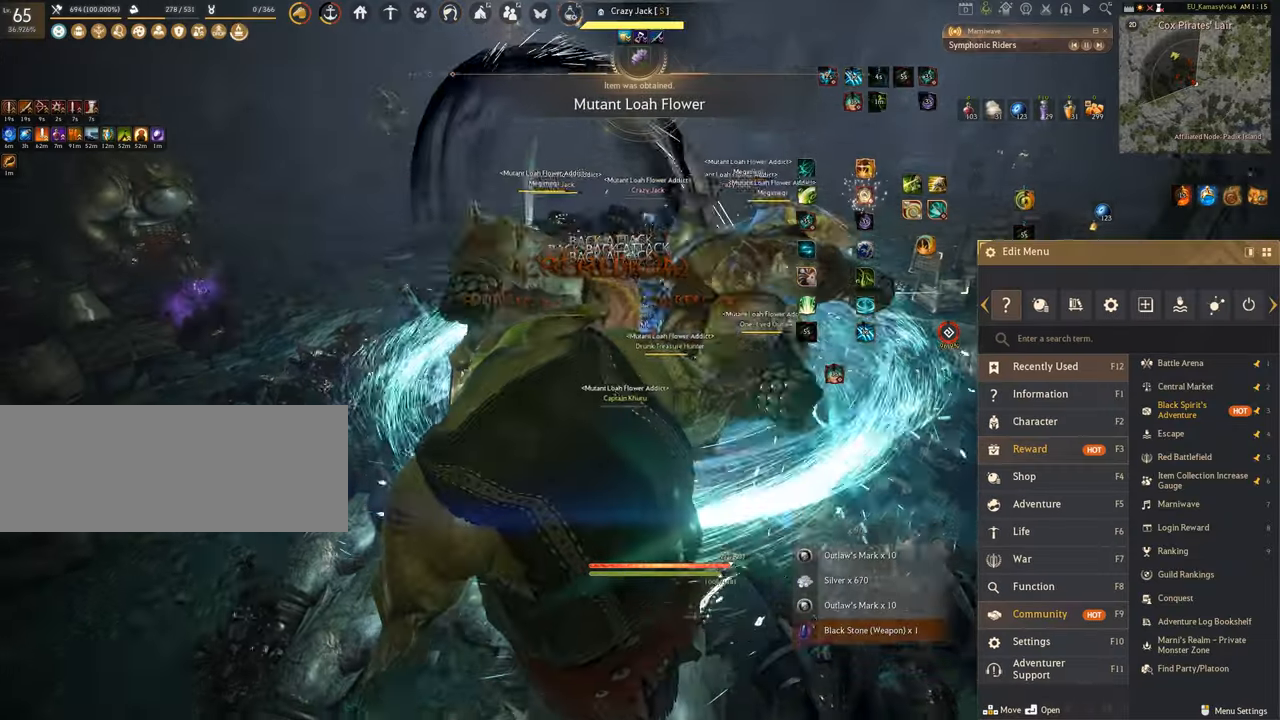
{"keys": ["f"], "mouse": [], "events": [[300, "mouse_left", "up"], [383, "f", "down"]]}
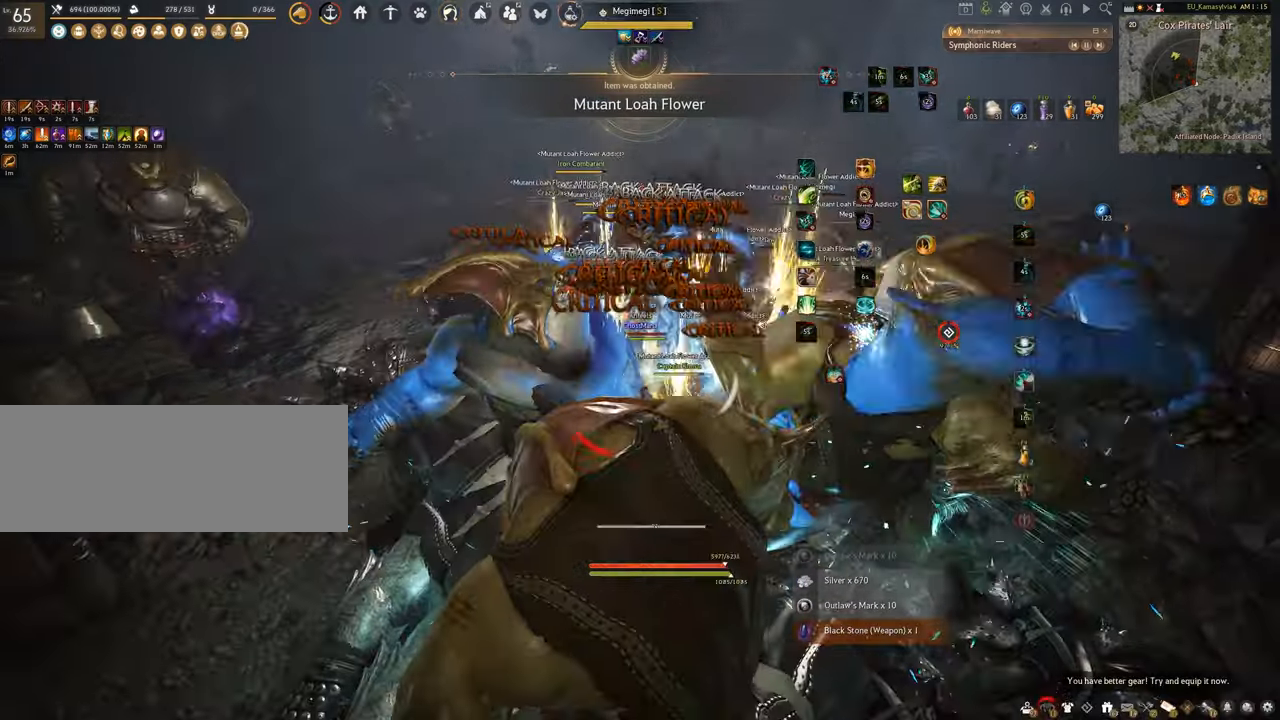
{"keys": ["f", "s"], "mouse": [], "events": [[100, "s", "down"]]}
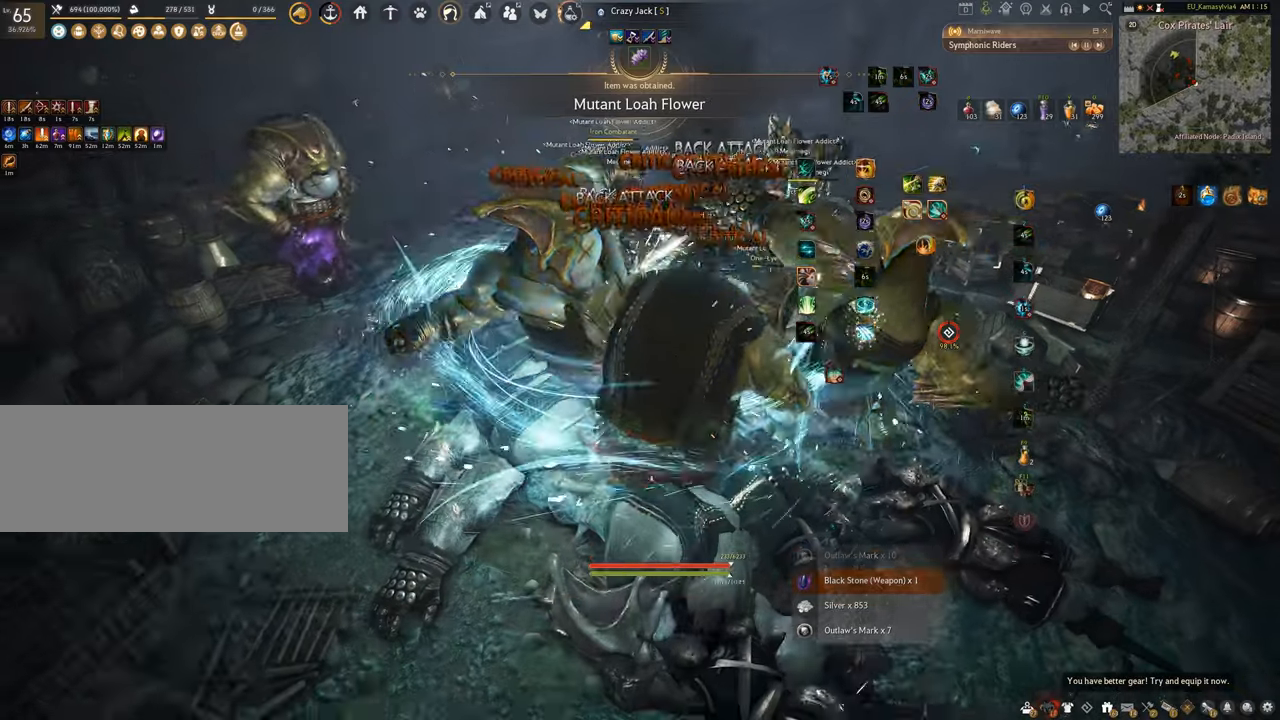
{"keys": ["f", "s", "shift"], "mouse": [], "events": [[117, "shift", "down"], [133, "s", "up"], [500, "s", "down"]]}
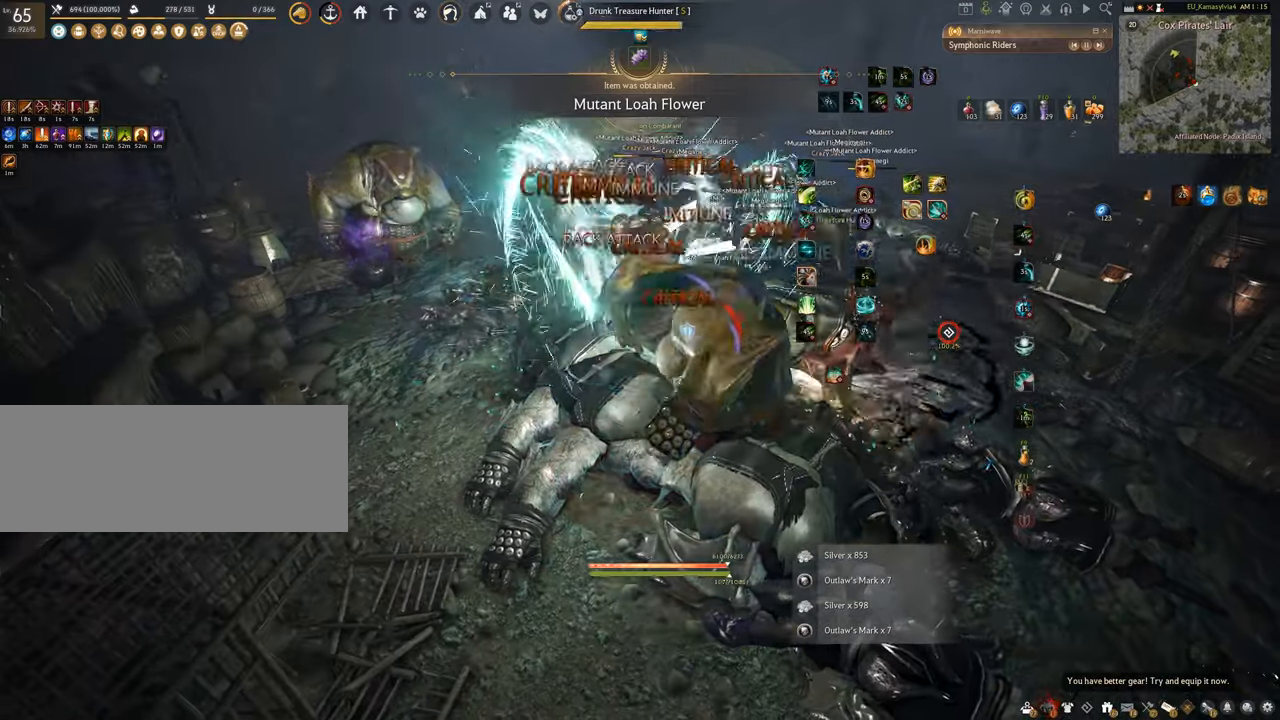
{"keys": [], "mouse": ["left"], "events": [[34, "shift", "up"], [334, "mouse_left", "down"], [384, "s", "up"], [401, "f", "up"]]}
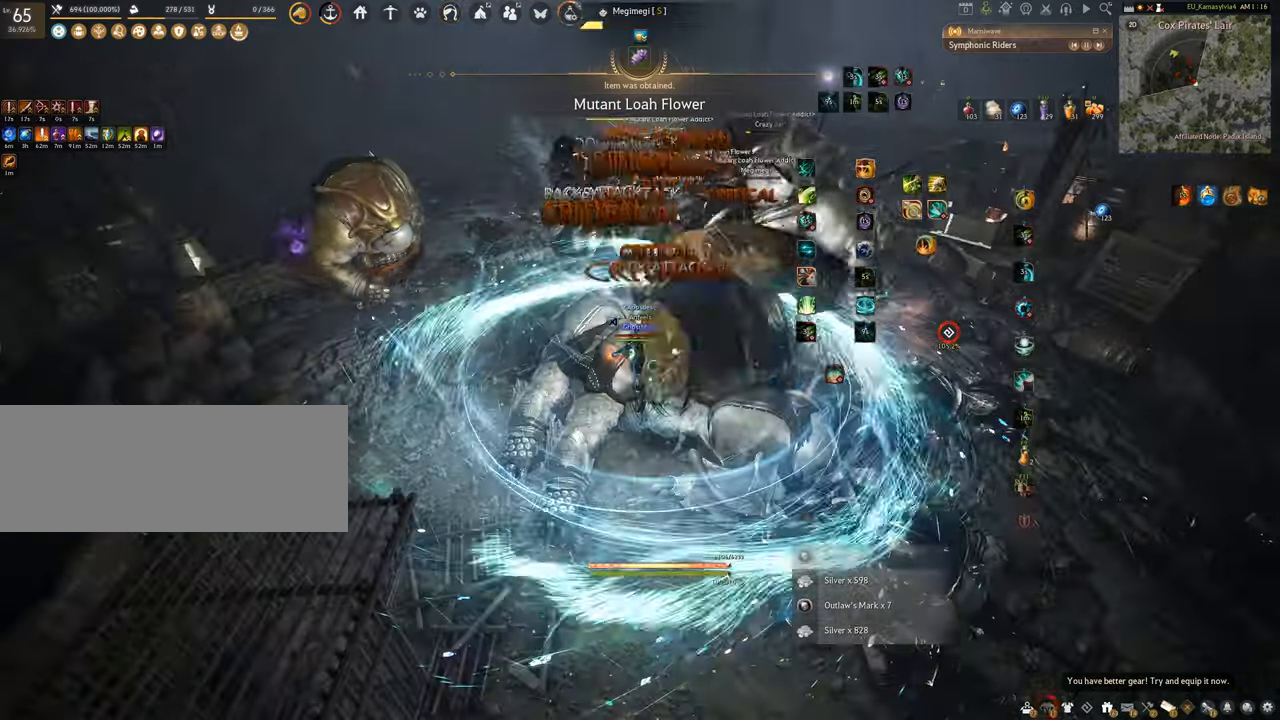
{"keys": ["shift"], "mouse": ["right"], "events": [[183, "shift", "down"], [217, "mouse_left", "up"], [300, "mouse_right", "down"]]}
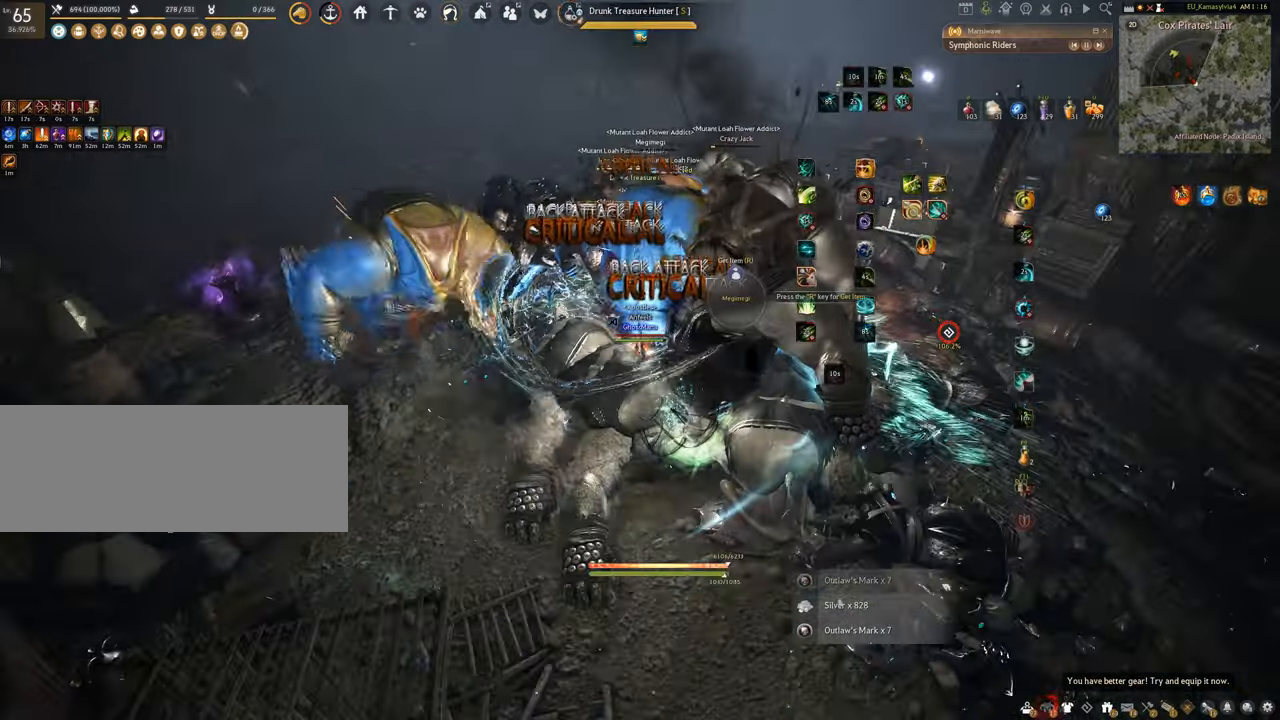
{"keys": ["q"], "mouse": [], "events": [[67, "mouse_right", "up"], [67, "shift", "up"], [251, "q", "down"]]}
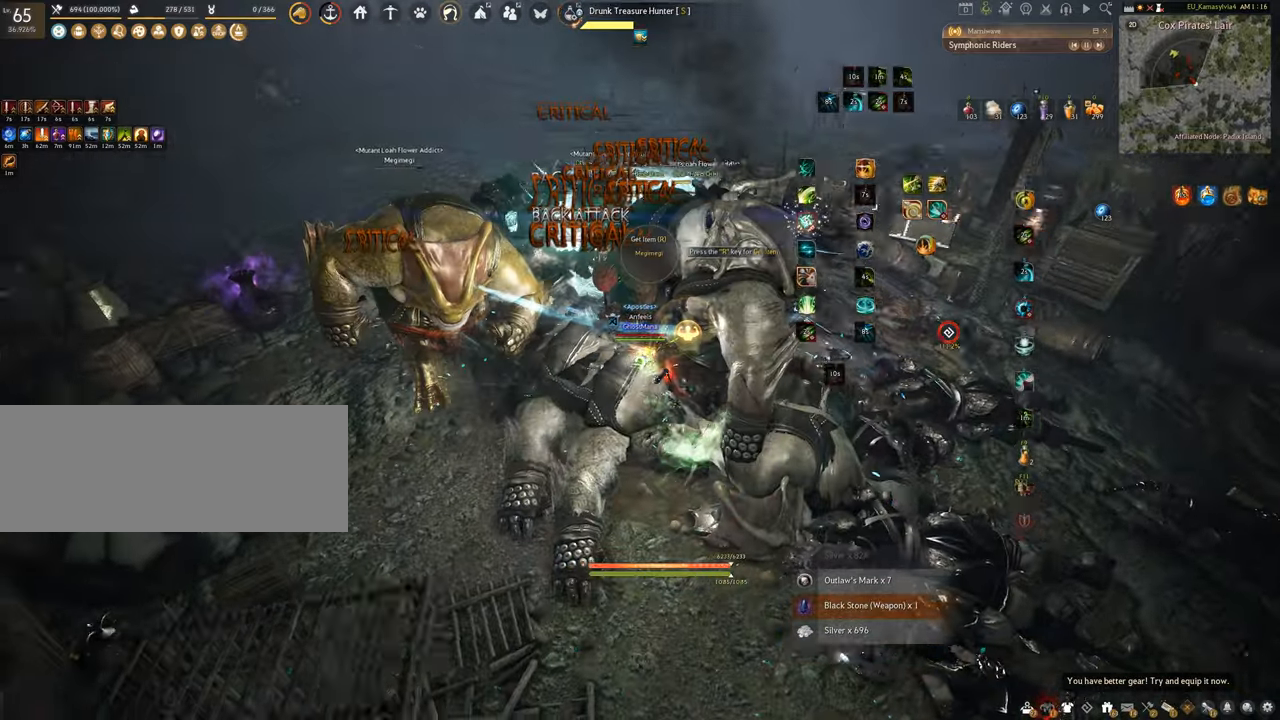
{"keys": [], "mouse": [], "events": [[183, "q", "up"]]}
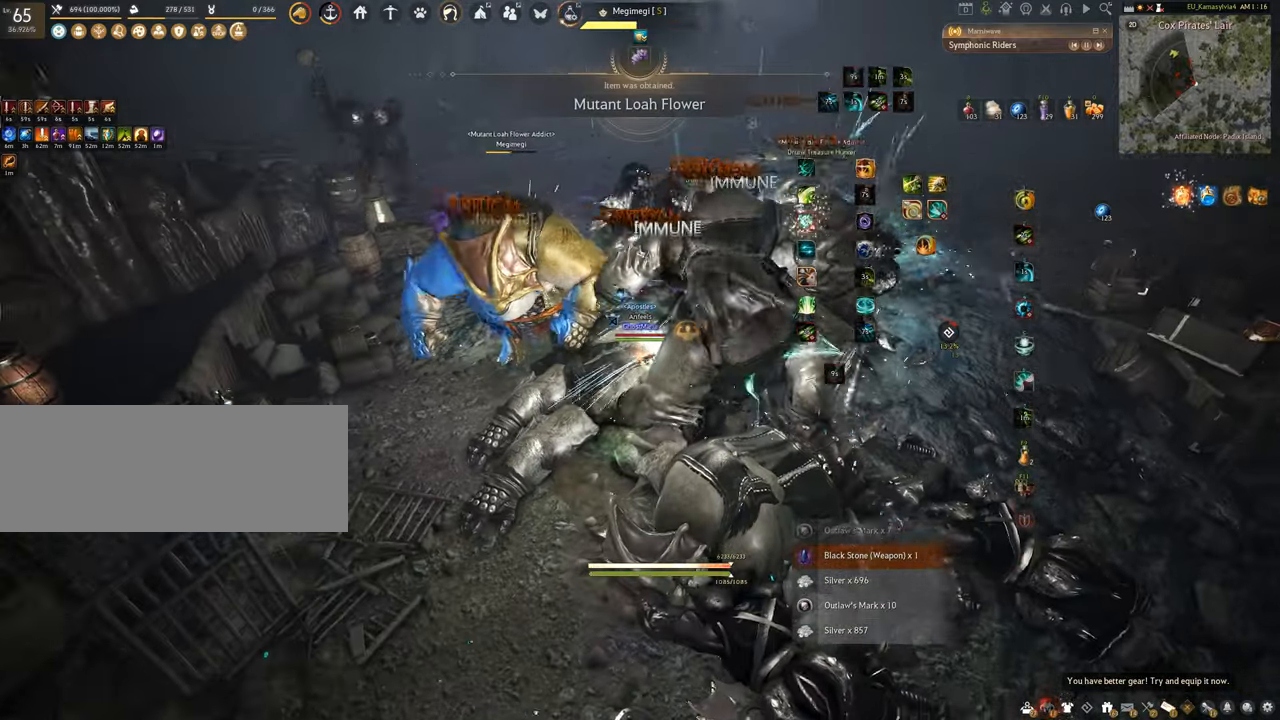
{"keys": [], "mouse": [], "events": []}
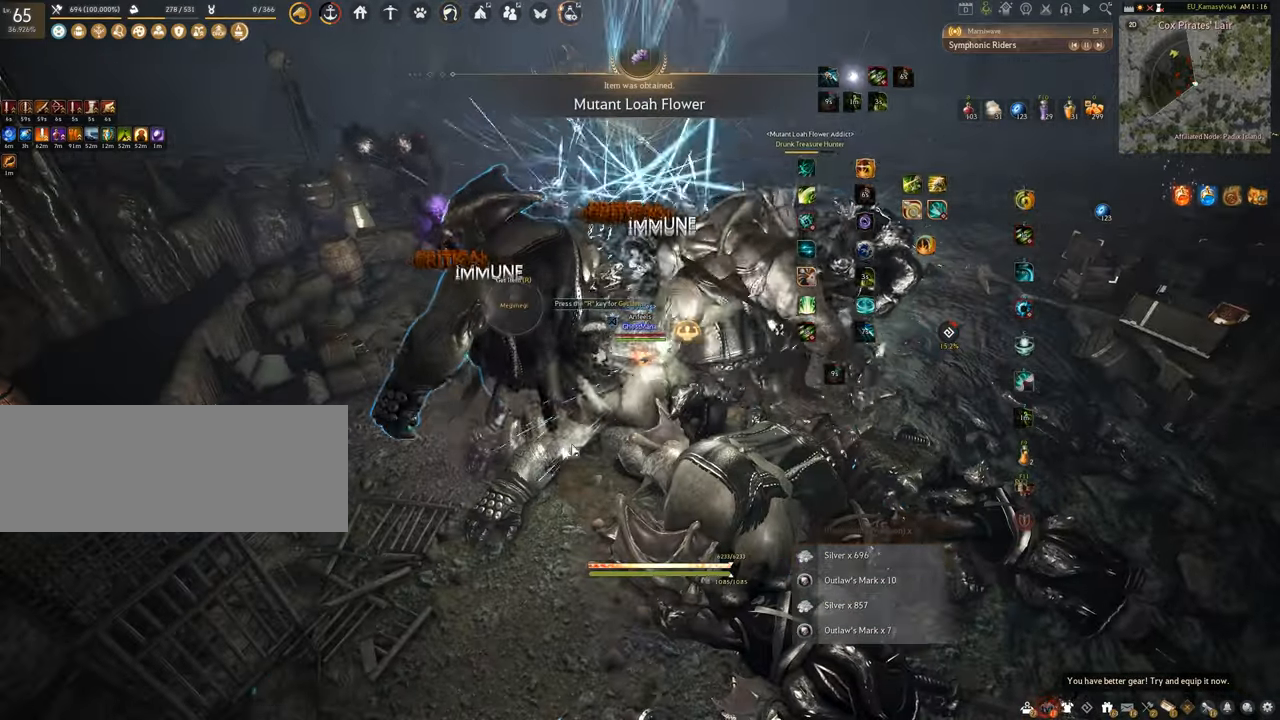
{"keys": [], "mouse": [], "events": []}
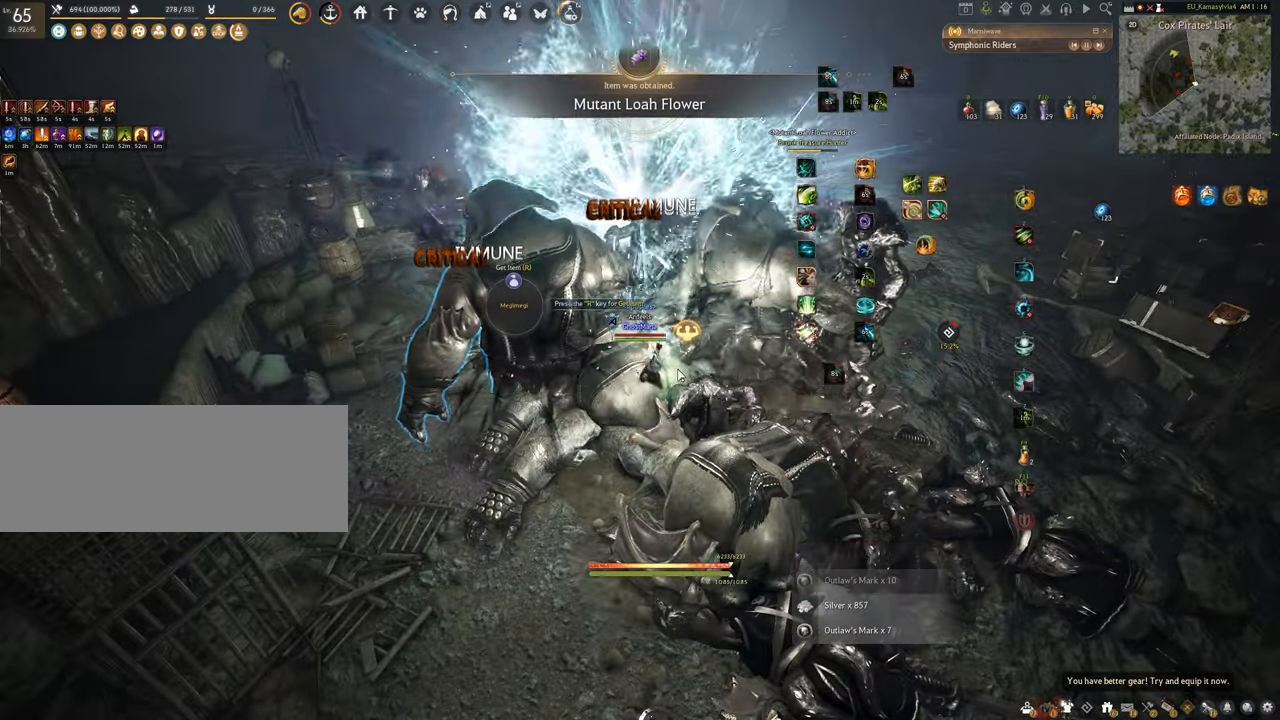
{"keys": ["f", "w"], "mouse": [], "events": [[234, "w", "down"], [317, "f", "down"]]}
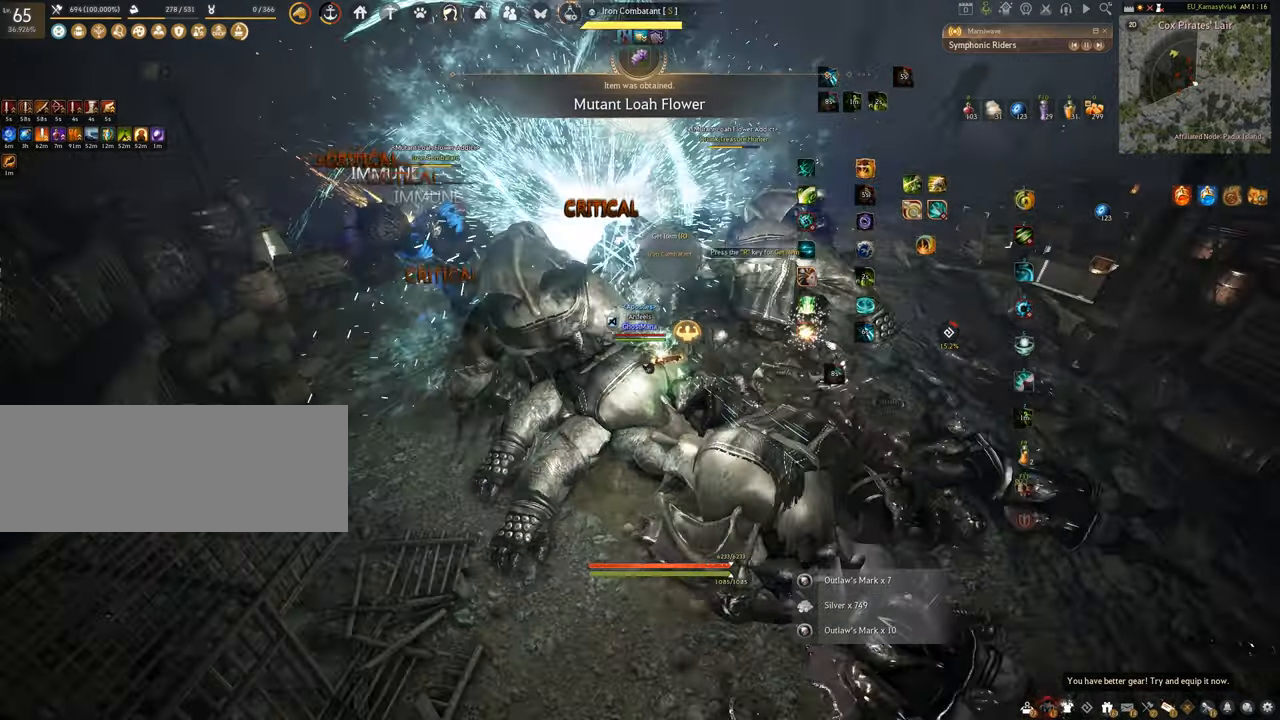
{"keys": ["f", "w"], "mouse": [], "events": []}
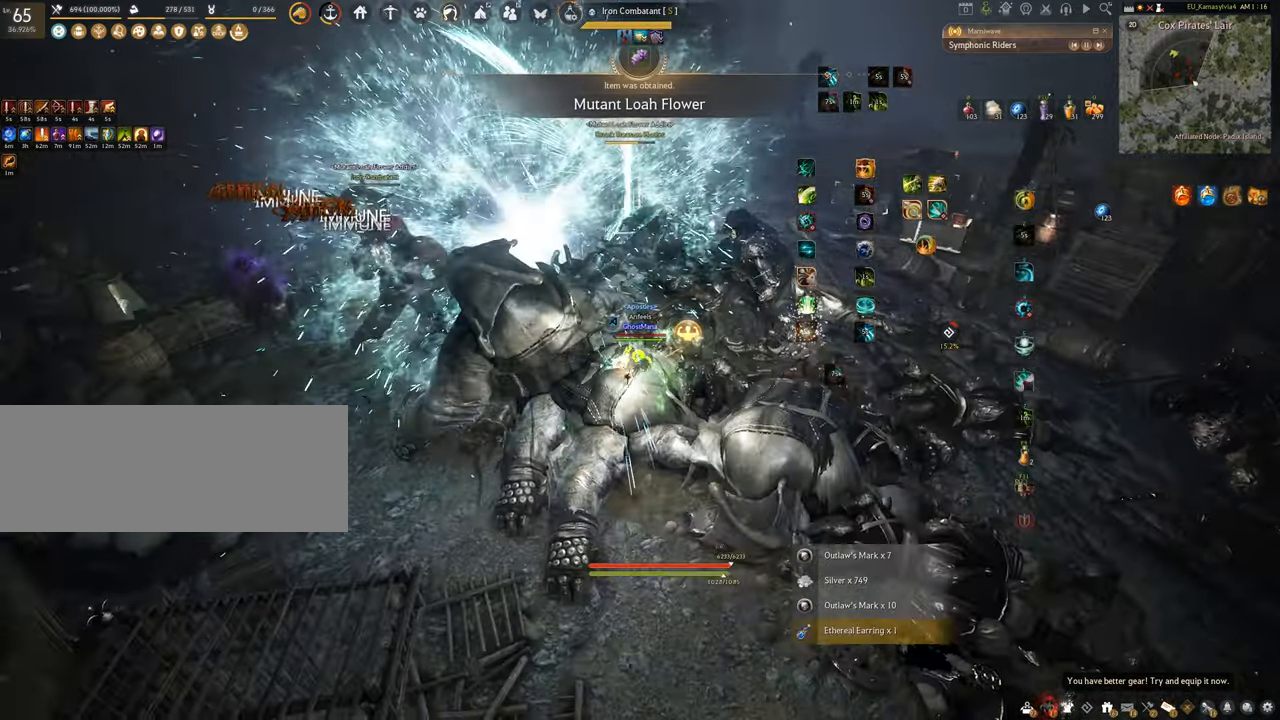
{"keys": ["f", "w"], "mouse": [], "events": []}
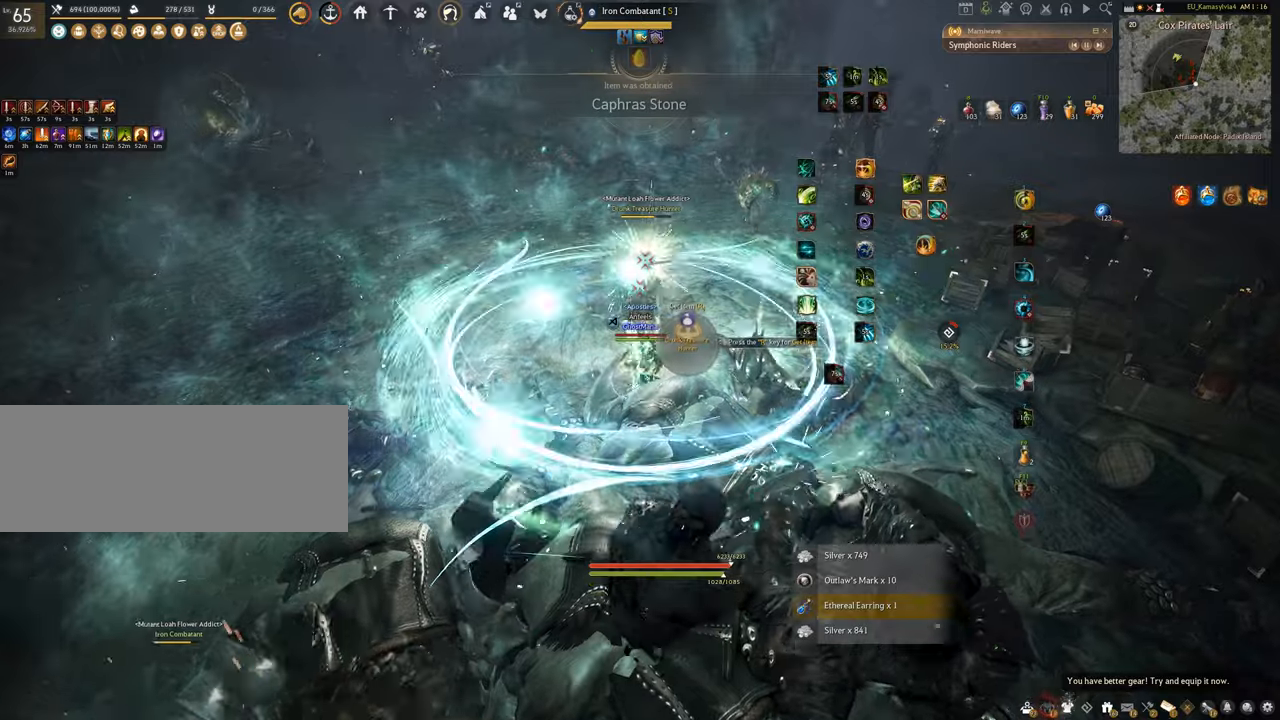
{"keys": [], "mouse": [], "events": [[184, "f", "up"], [184, "w", "up"]]}
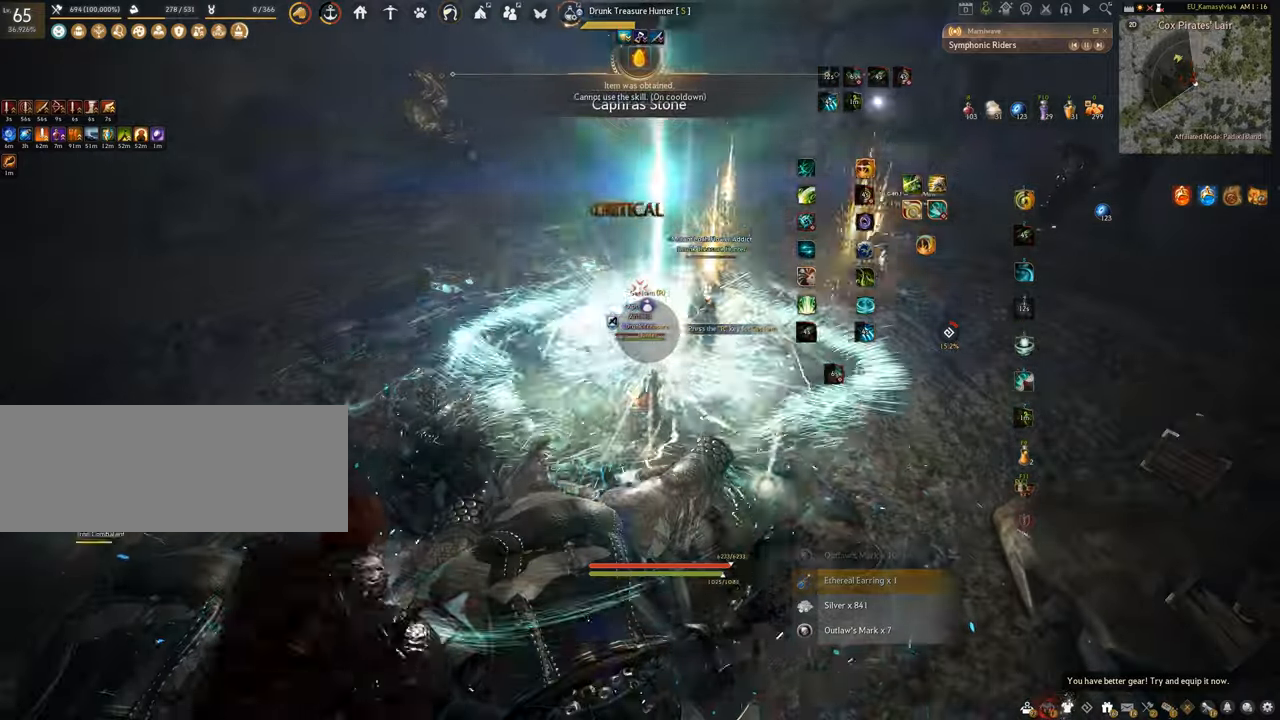
{"keys": ["q"], "mouse": [], "events": [[300, "q", "down"]]}
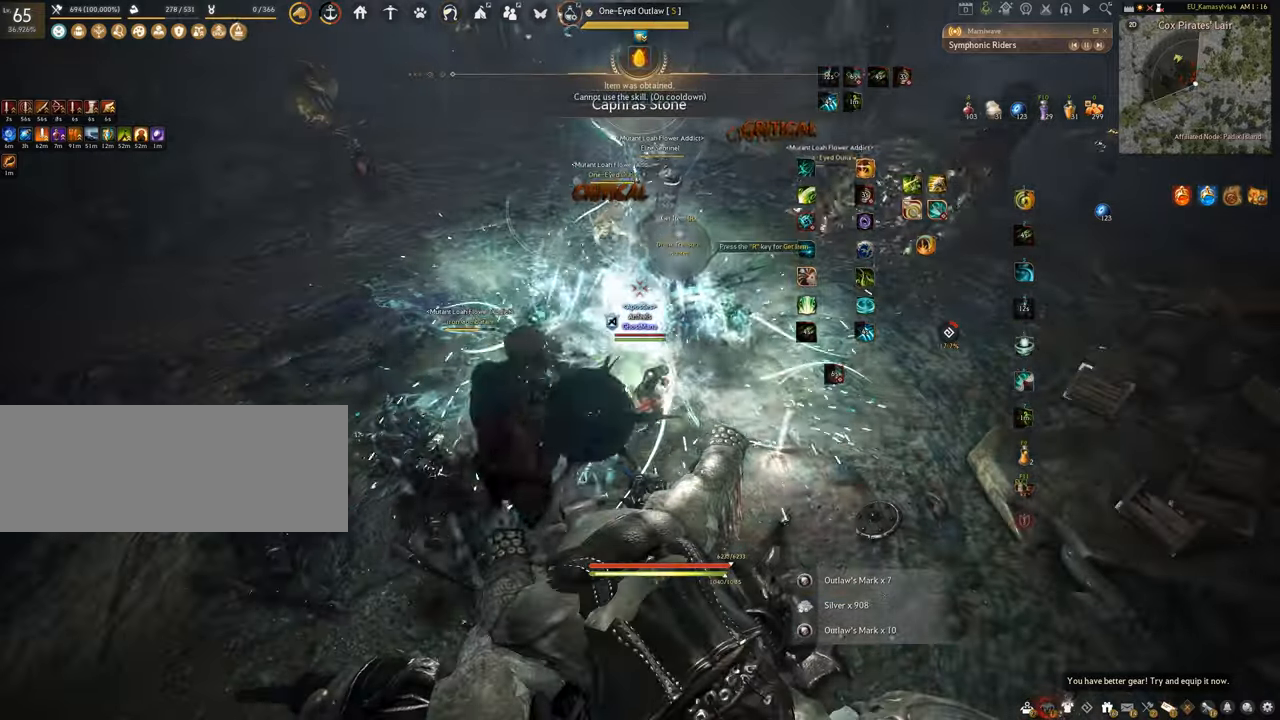
{"keys": ["f", "s"], "mouse": [], "events": [[117, "q", "up"], [217, "s", "down"], [300, "f", "down"]]}
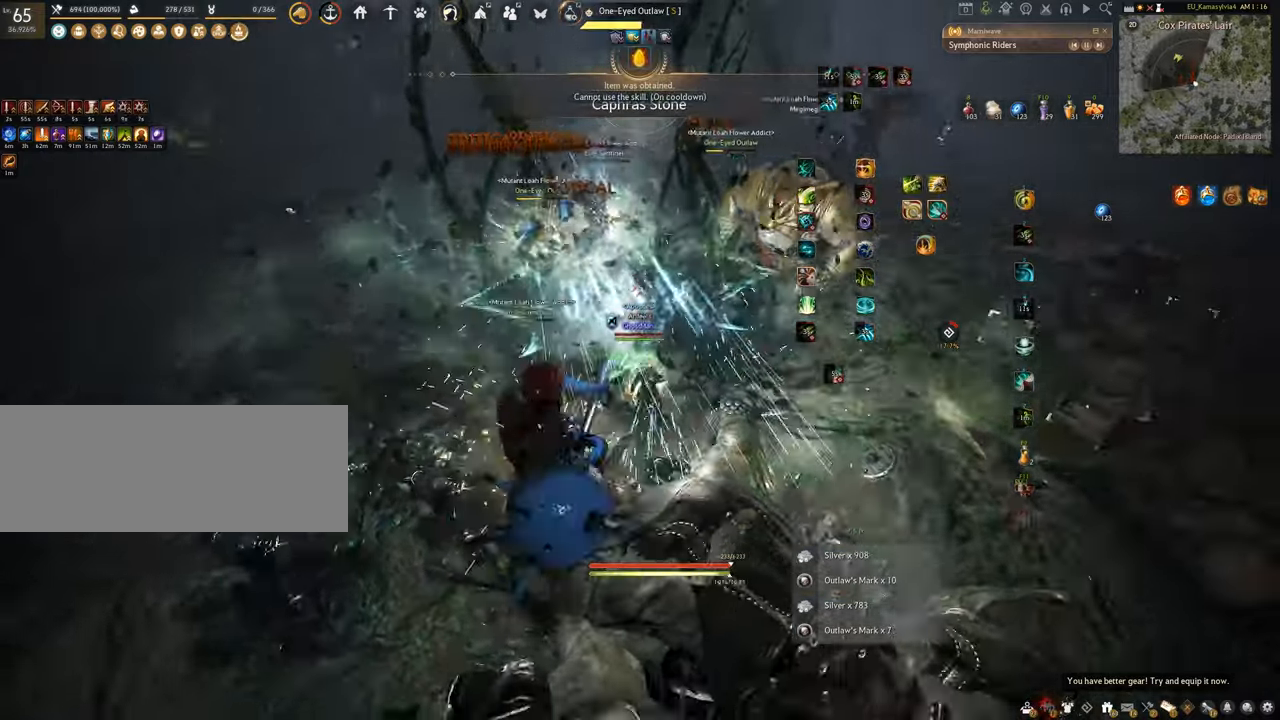
{"keys": [], "mouse": [], "events": [[333, "s", "up"], [350, "f", "up"]]}
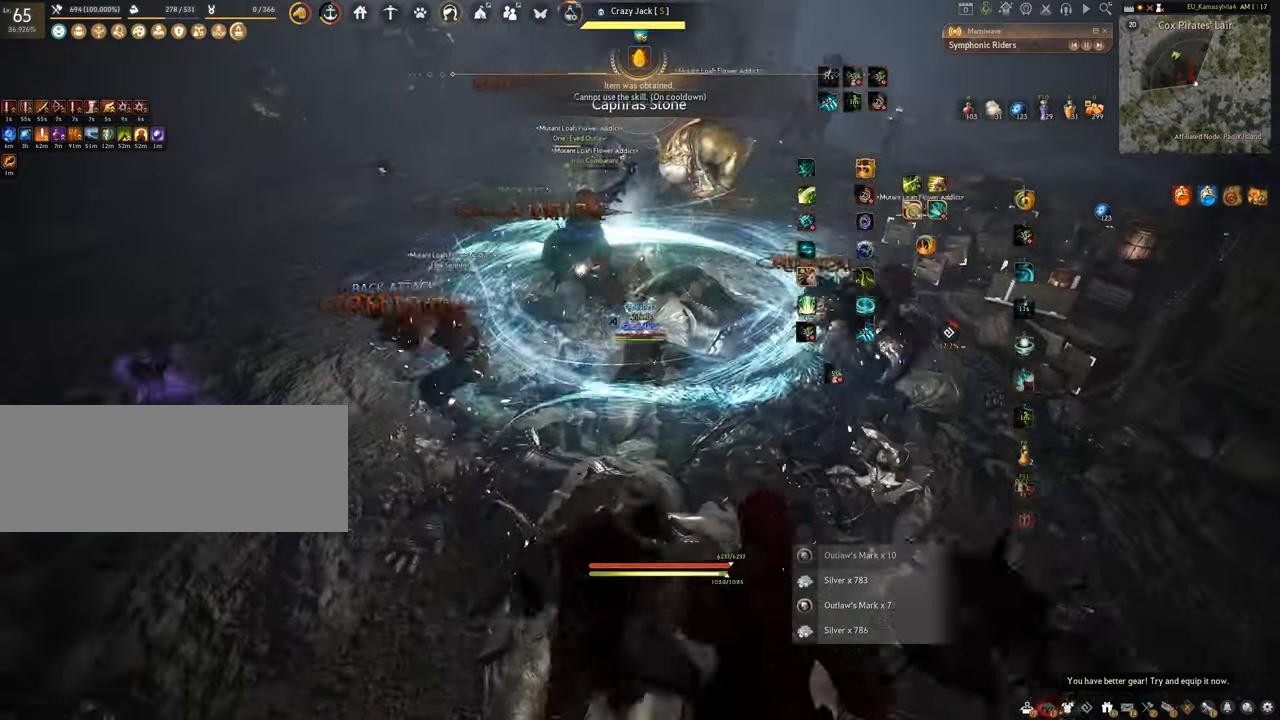
{"keys": [], "mouse": [], "events": []}
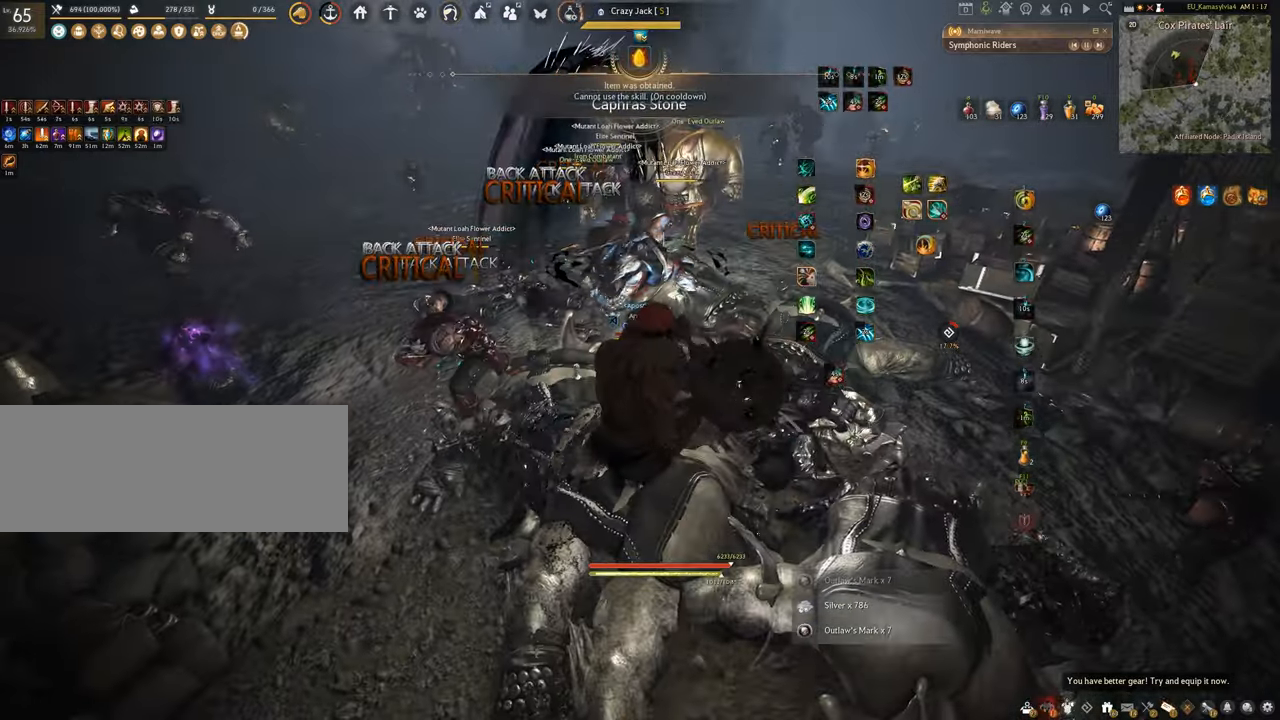
{"keys": ["f", "s"], "mouse": [], "events": [[83, "s", "down"], [166, "f", "down"]]}
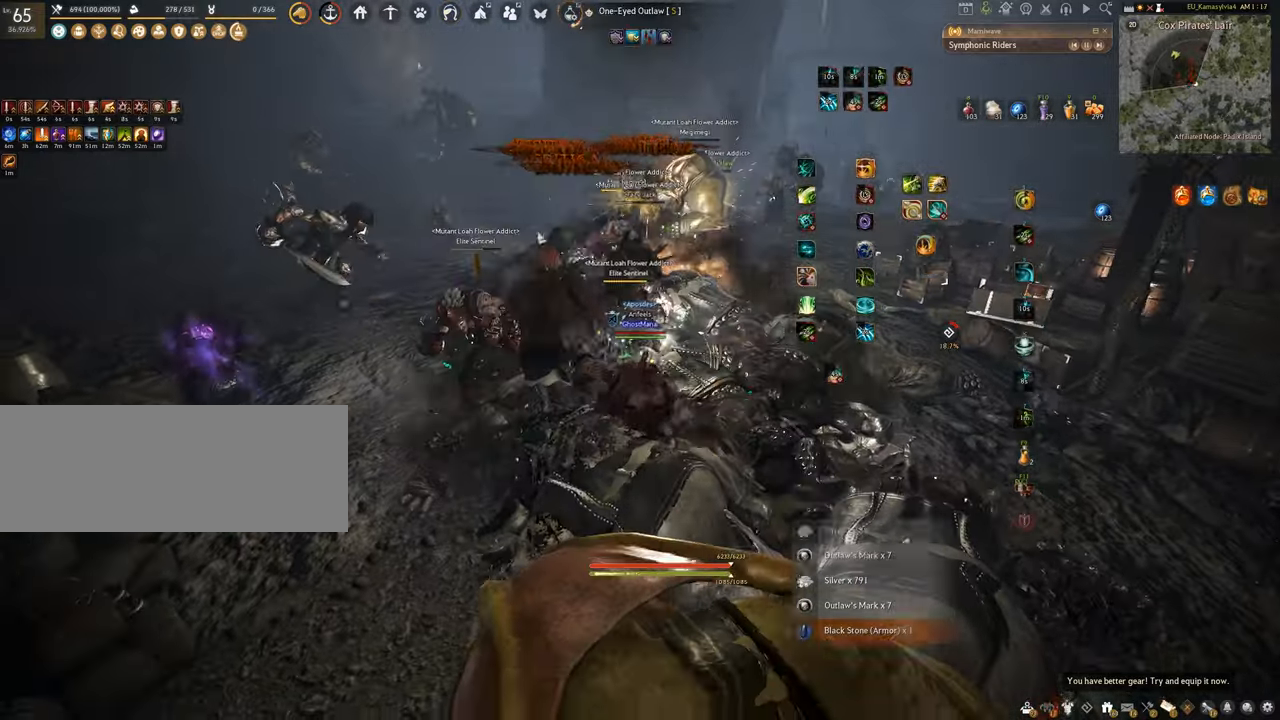
{"keys": ["shift"], "mouse": ["left", "right"], "events": [[267, "shift", "down"], [284, "s", "up"], [317, "f", "up"], [384, "mouse_right", "down"], [417, "mouse_left", "down"]]}
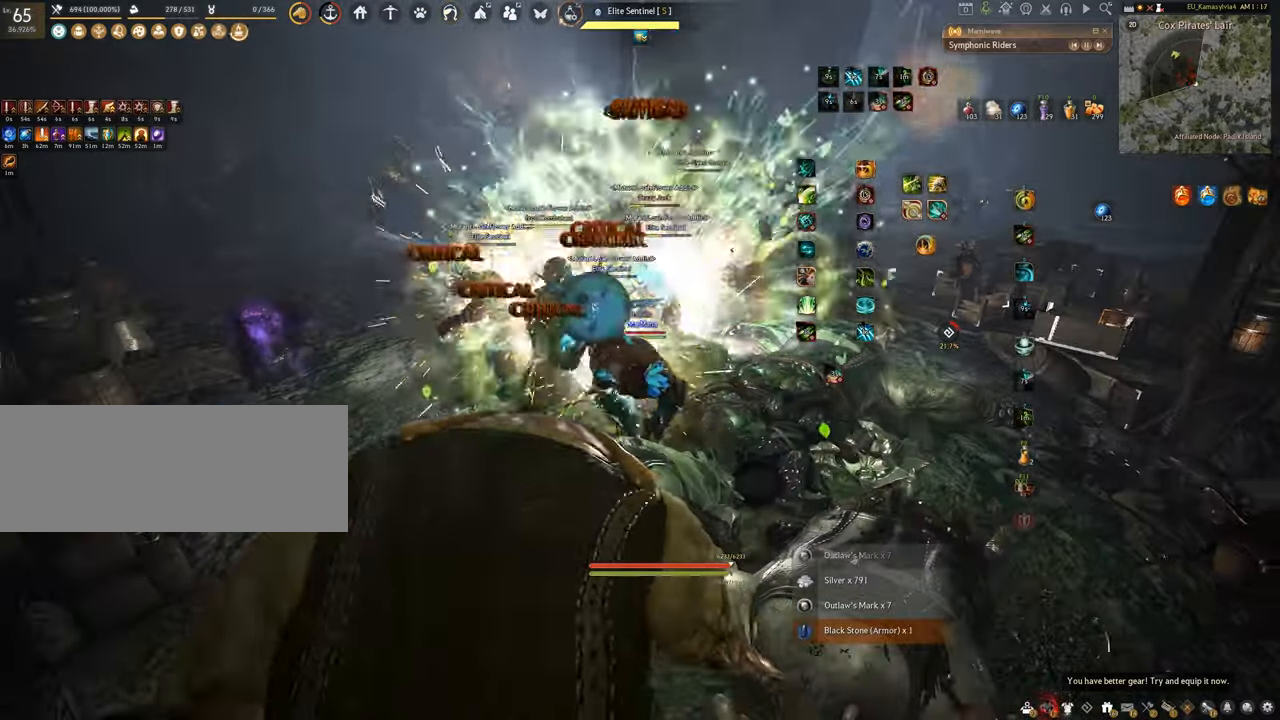
{"keys": ["c"], "mouse": ["left"], "events": [[367, "shift", "up"], [433, "c", "down"], [483, "mouse_right", "up"]]}
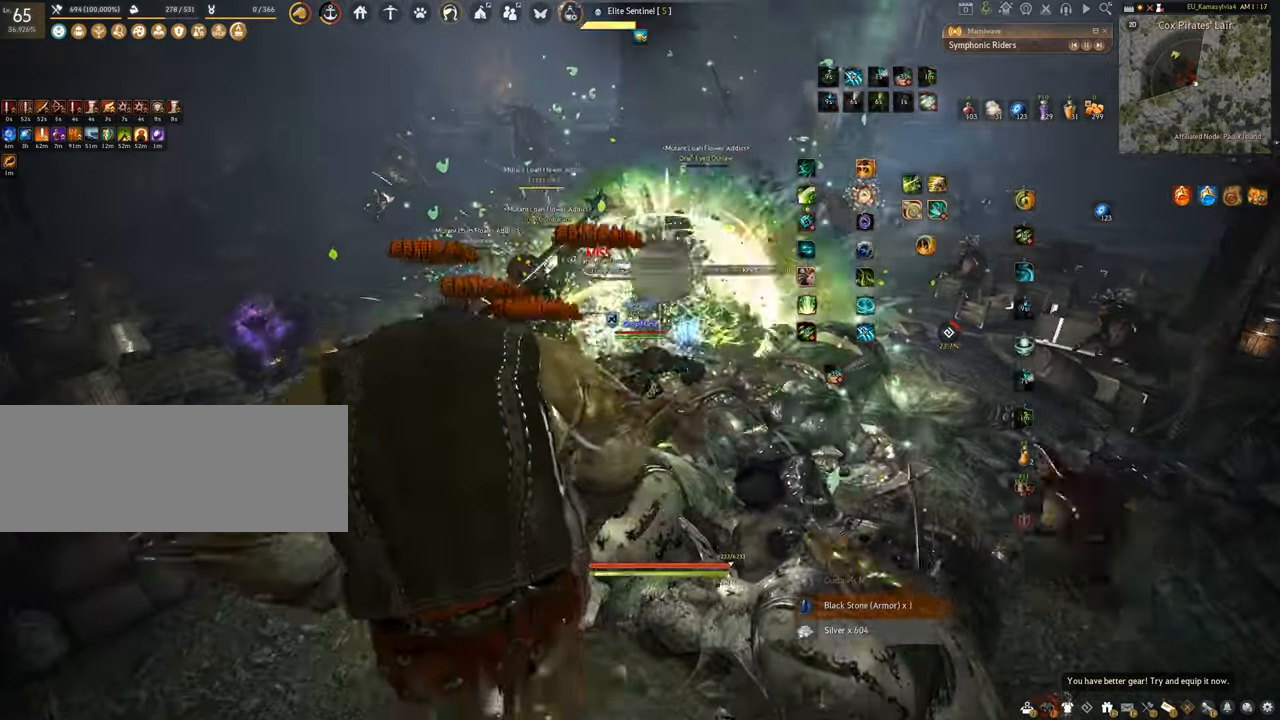
{"keys": ["f", "s"], "mouse": [], "events": [[33, "mouse_left", "up"], [83, "c", "up"], [184, "s", "down"], [234, "f", "down"]]}
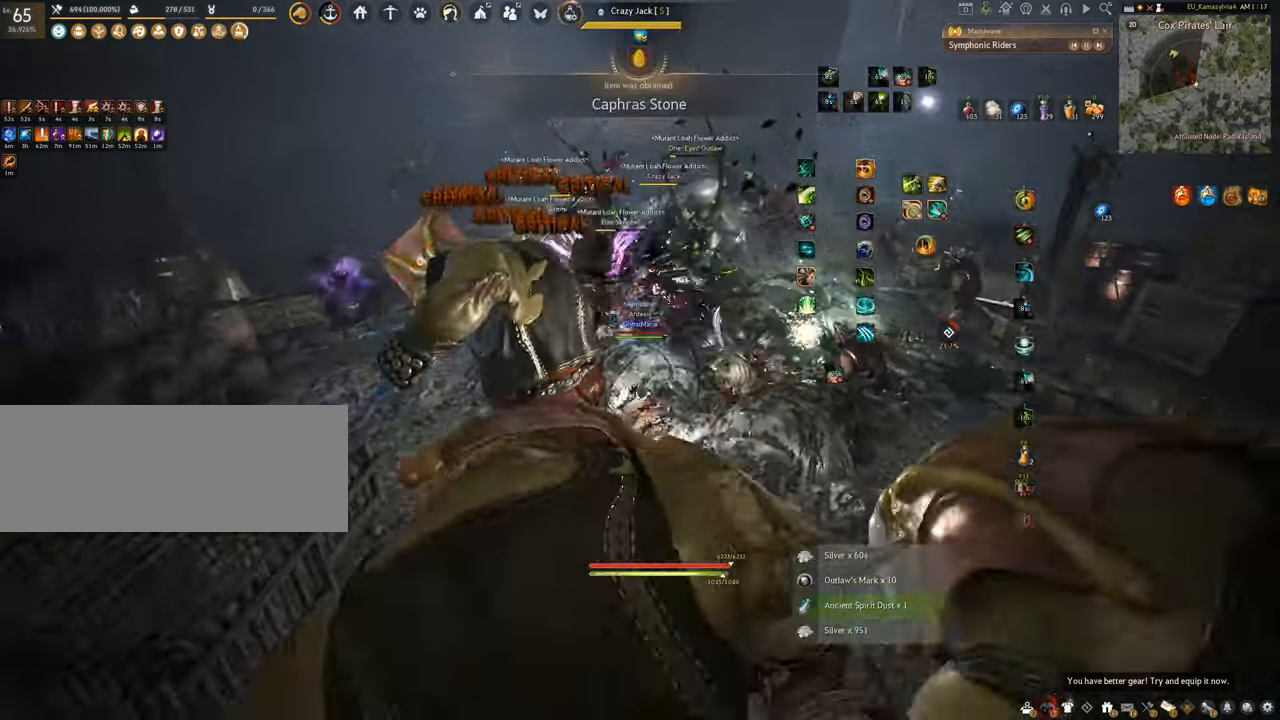
{"keys": ["shift"], "mouse": ["left"], "events": [[116, "f", "up"], [116, "s", "up"], [150, "shift", "down"], [216, "mouse_left", "down"]]}
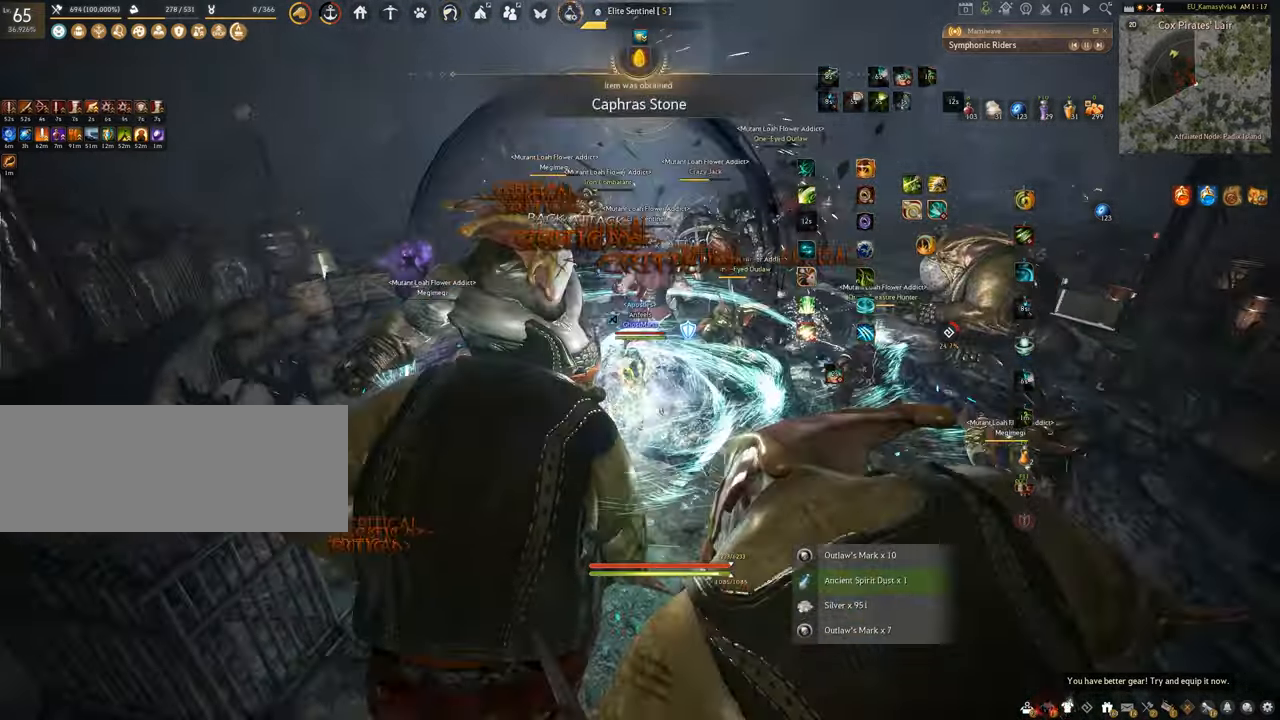
{"keys": ["f", "shift"], "mouse": [], "events": [[134, "f", "down"], [267, "mouse_left", "up"]]}
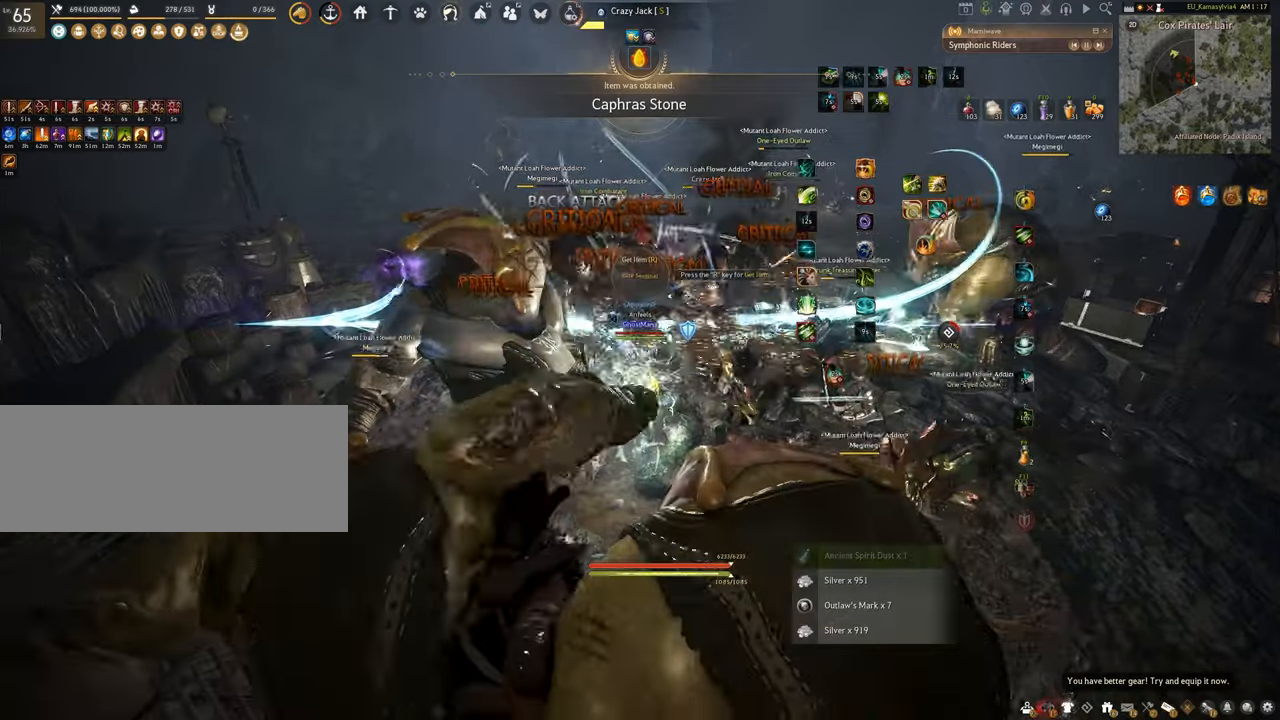
{"keys": ["f", "s"], "mouse": [], "events": [[300, "s", "down"], [300, "shift", "up"]]}
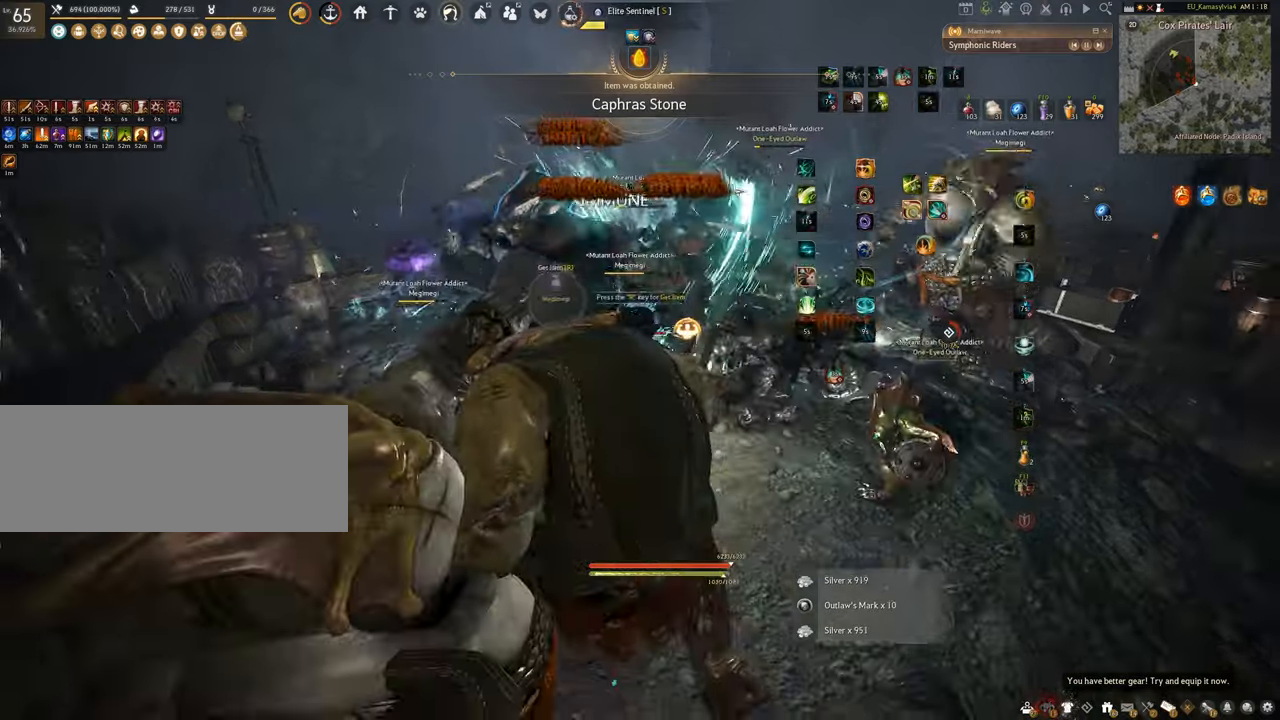
{"keys": ["f", "s"], "mouse": [], "events": []}
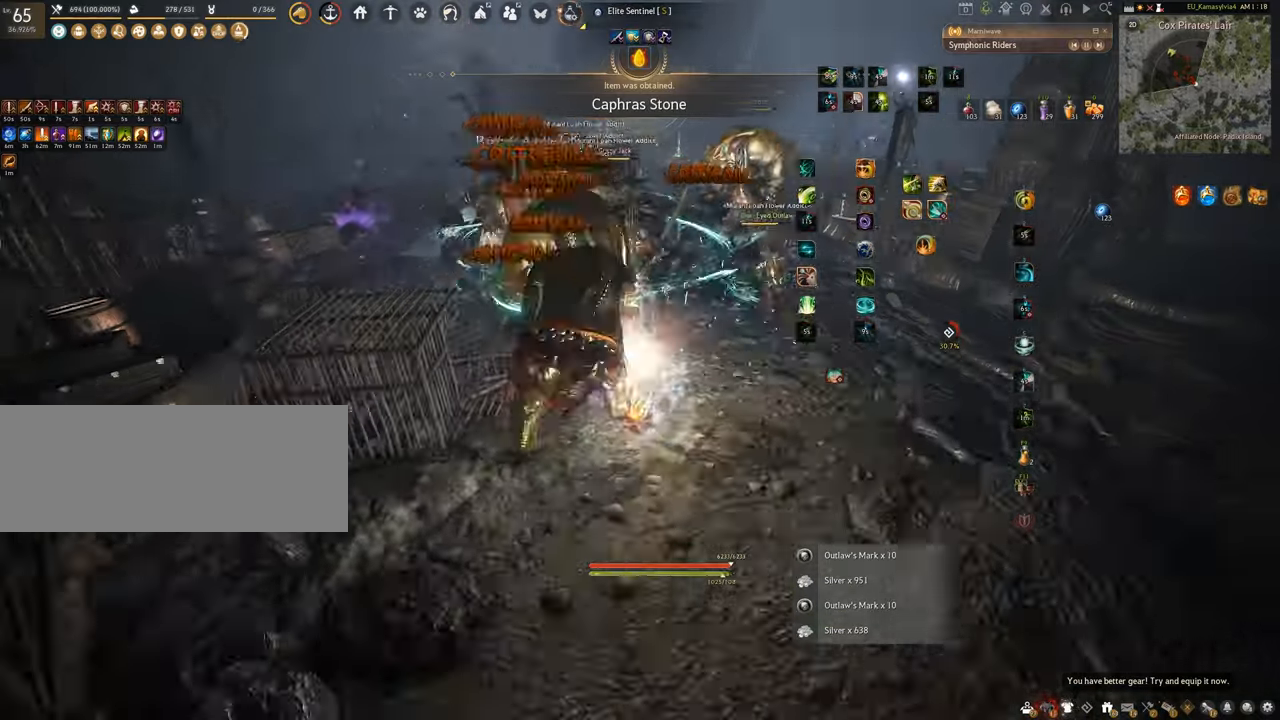
{"keys": [], "mouse": ["left"], "events": [[184, "f", "up"], [200, "mouse_left", "down"], [200, "s", "up"]]}
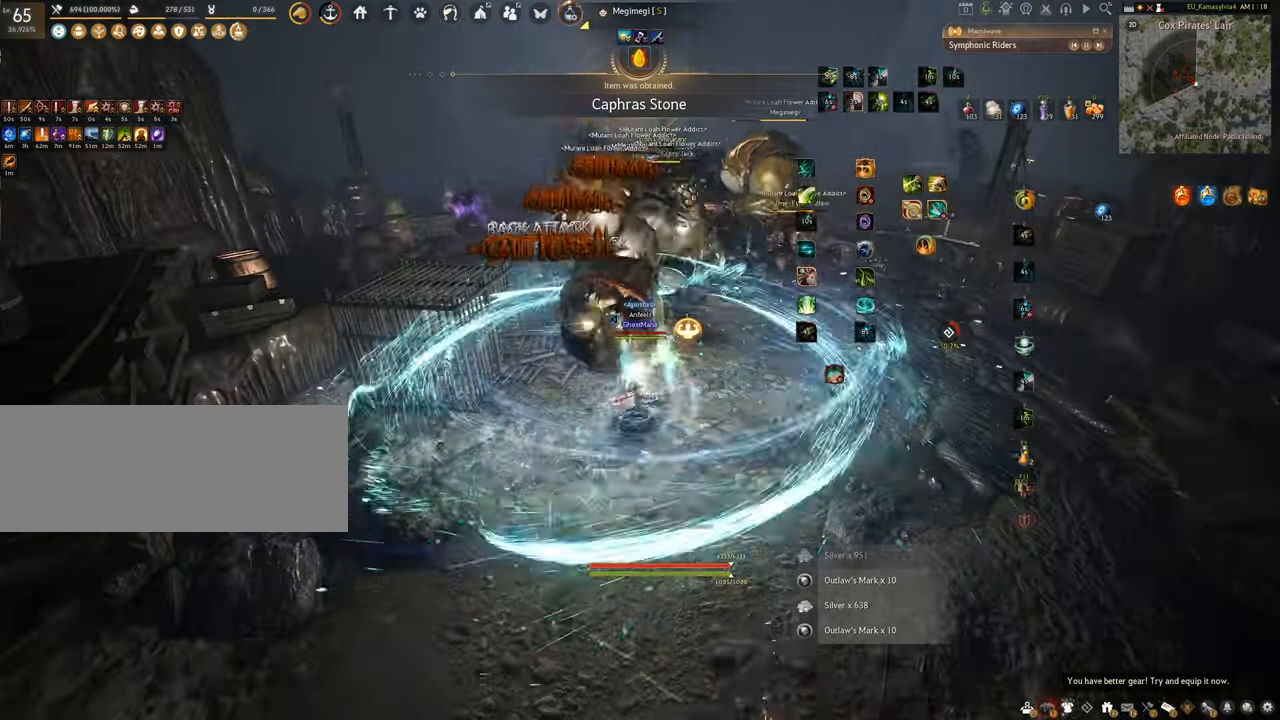
{"keys": ["q"], "mouse": ["right"], "events": [[50, "mouse_left", "up"], [50, "mouse_right", "down"], [433, "q", "down"]]}
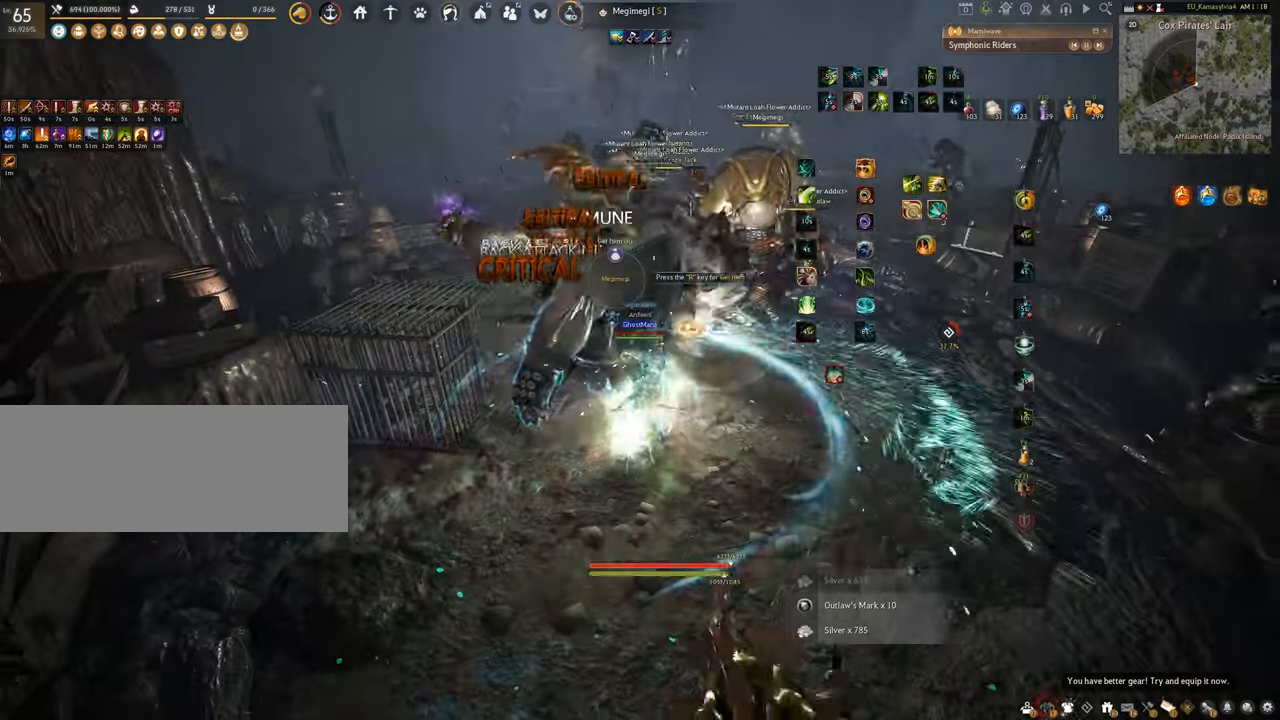
{"keys": ["space"], "mouse": [], "events": [[34, "mouse_right", "up"], [217, "space", "down"], [250, "q", "up"]]}
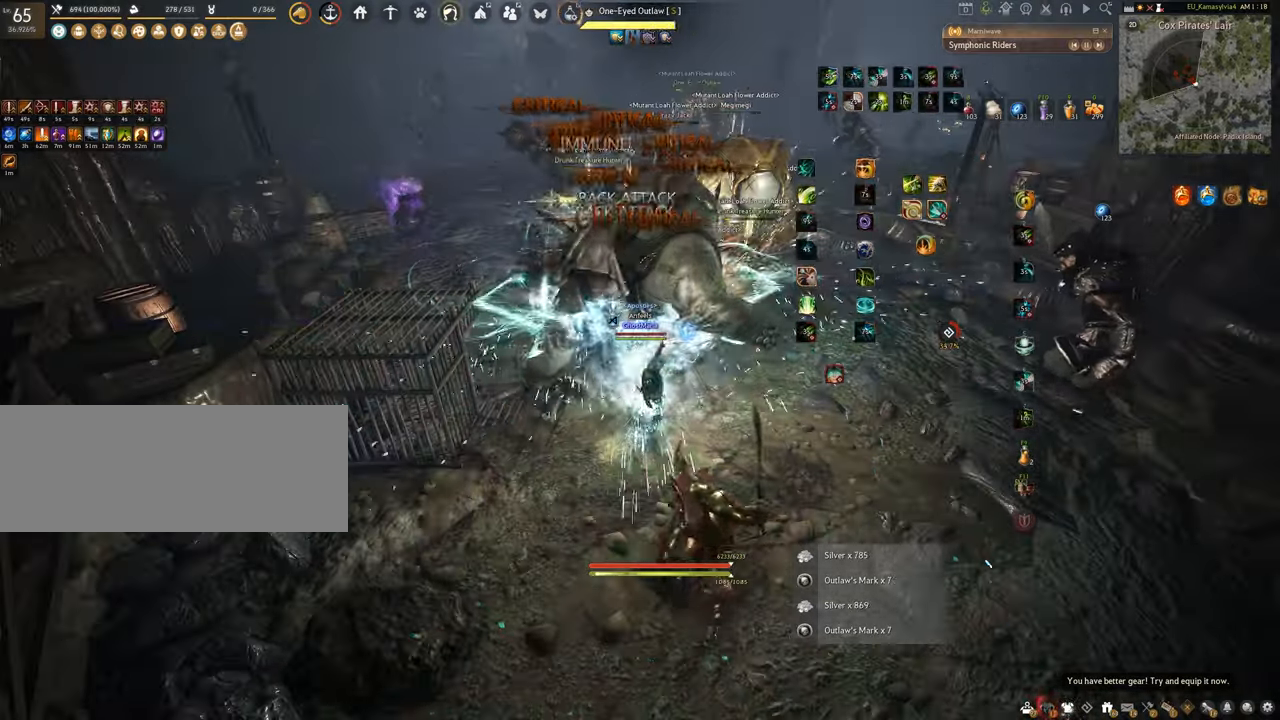
{"keys": ["shift"], "mouse": [], "events": [[417, "space", "up"], [433, "shift", "down"]]}